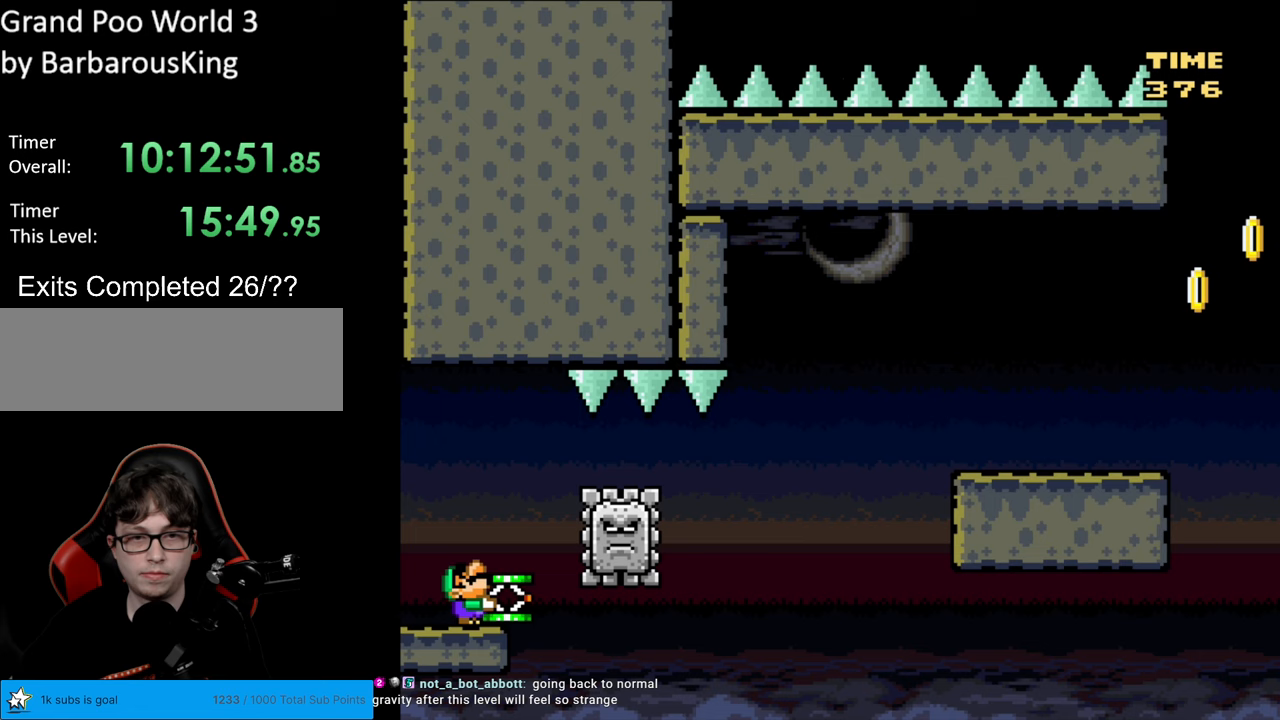
Gameplay with a controller (Nintendo layout); each line is a JSON object with the inputs held at the frame after it. "events" lists button and stick changes between this image and that frame as [ms after this image, input, new state], when the widget could be followed in between. Not read: L3 R3.
{"buttons": ["Y", "DPAD_UP"], "events": []}
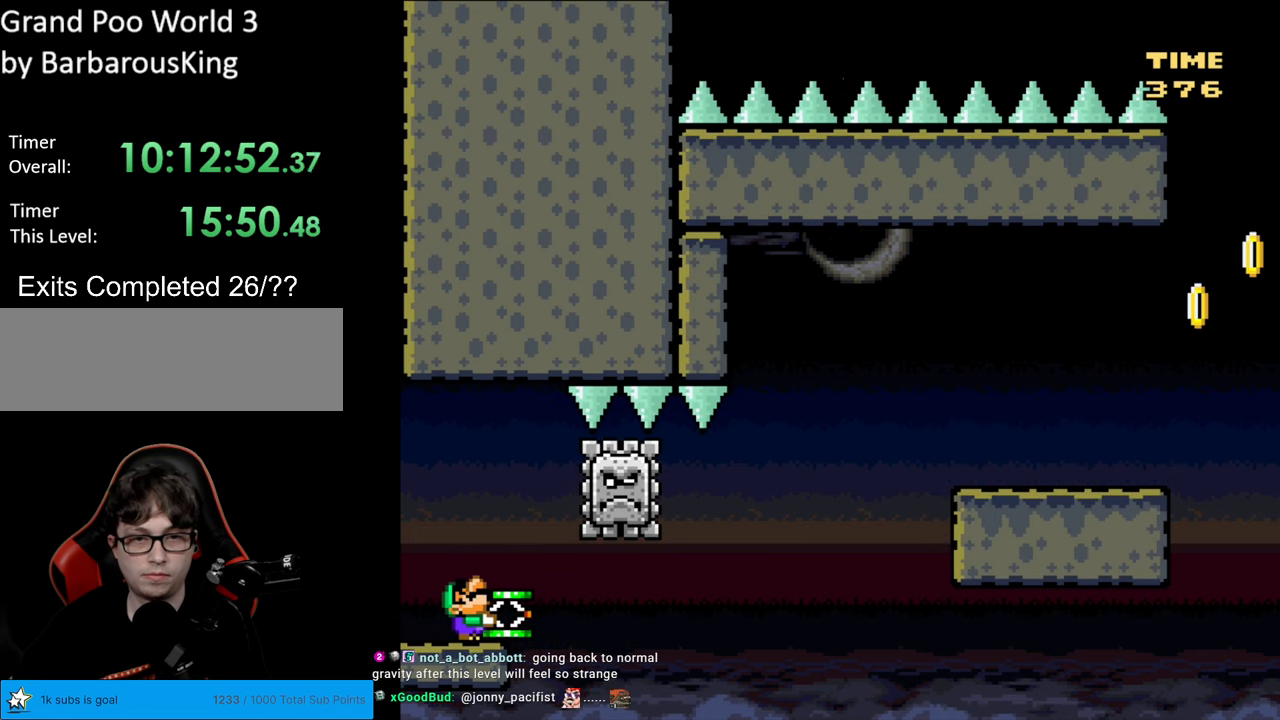
{"buttons": ["Y", "DPAD_UP"], "events": []}
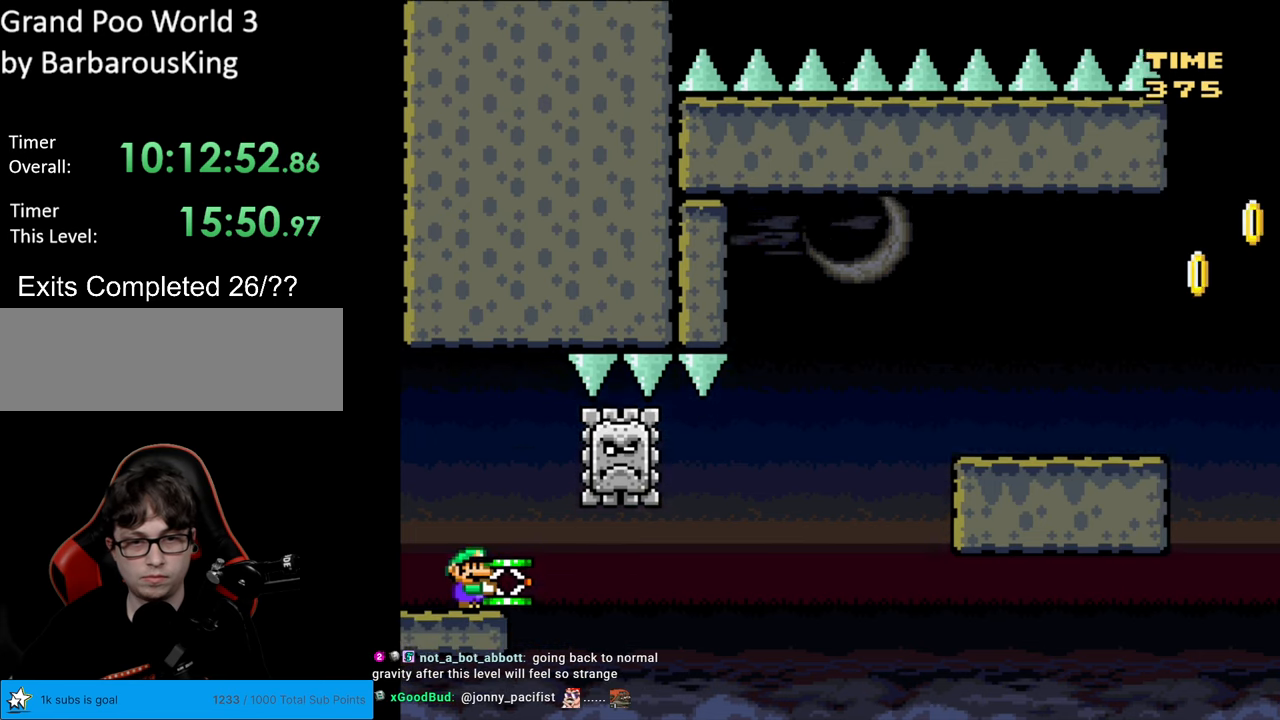
{"buttons": ["Y"], "events": [[33, "DPAD_UP", "up"], [267, "DPAD_RIGHT", "down"], [350, "DPAD_RIGHT", "up"]]}
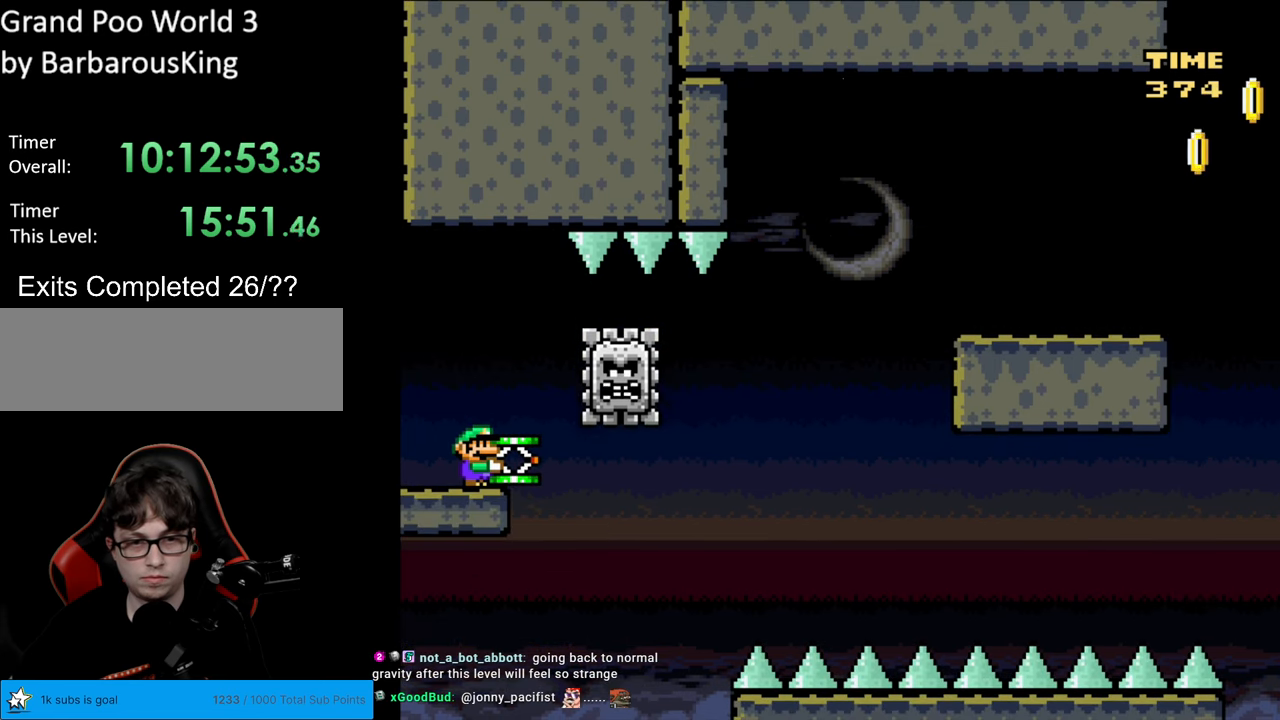
{"buttons": ["Y", "DPAD_UP"], "events": [[350, "DPAD_UP", "down"]]}
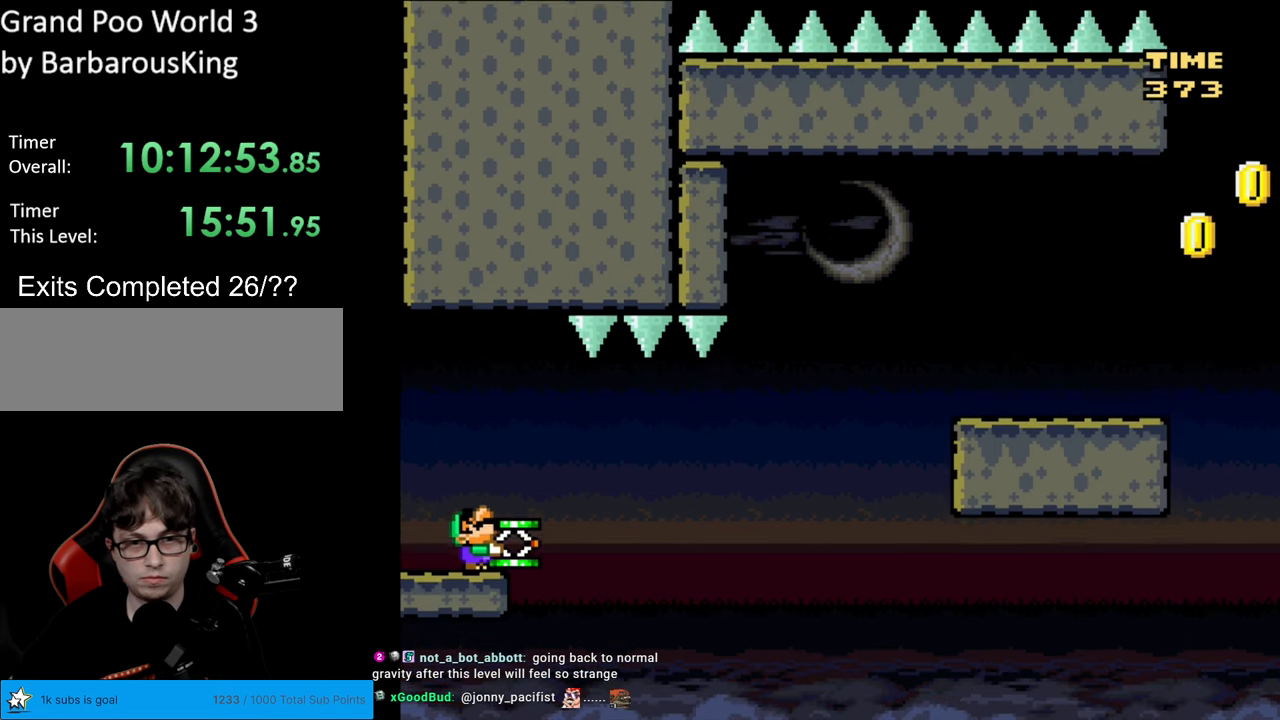
{"buttons": ["X"], "events": [[367, "Y", "up"], [450, "DPAD_UP", "up"], [450, "X", "down"]]}
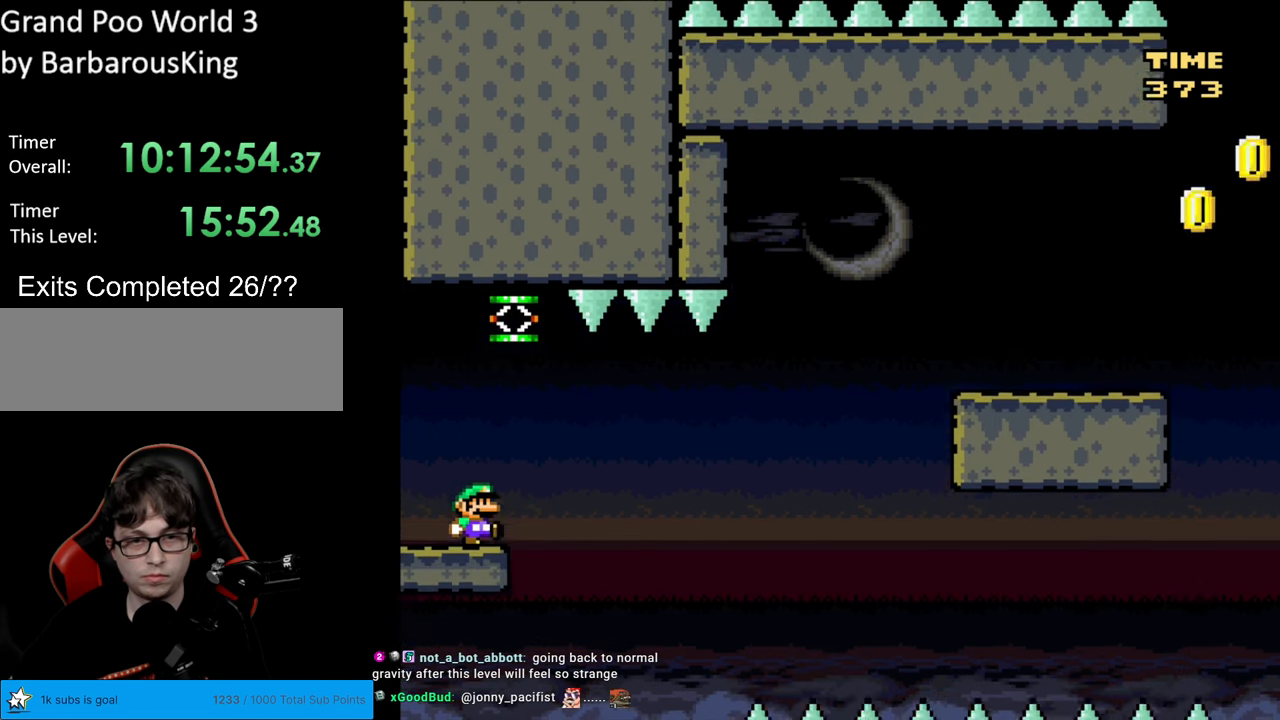
{"buttons": ["A", "X"], "events": [[333, "A", "down"]]}
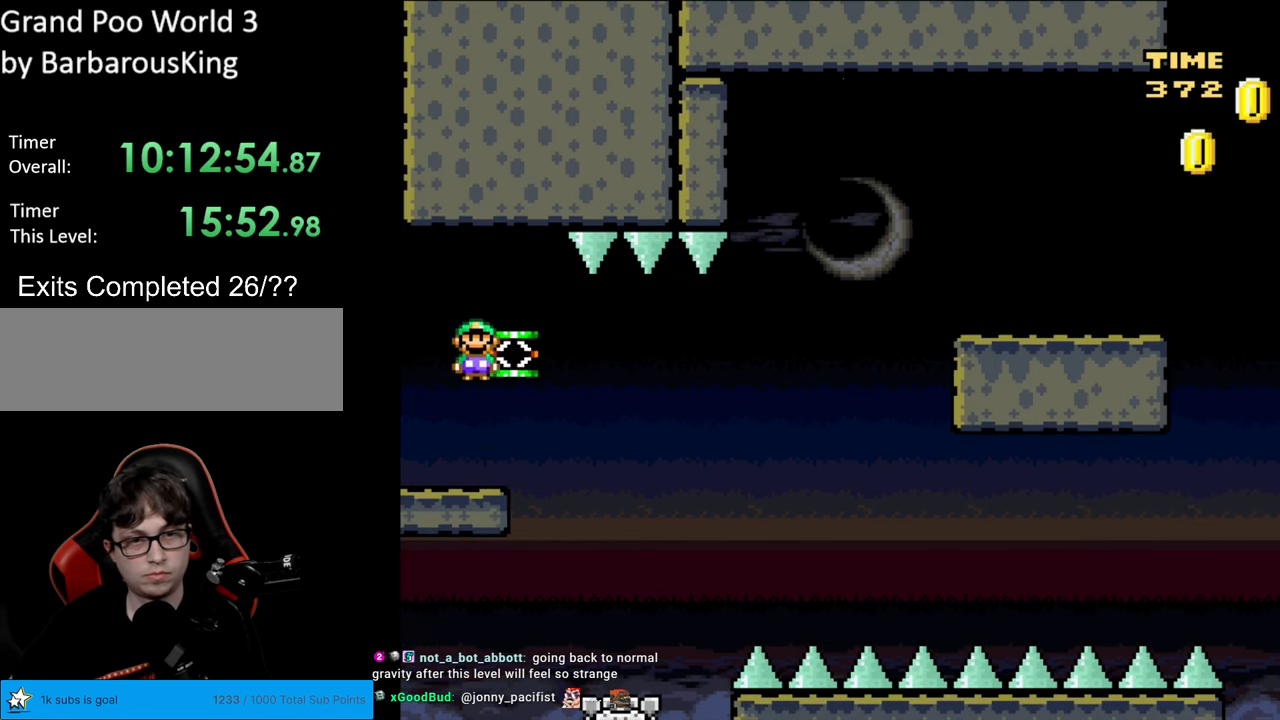
{"buttons": ["X", "DPAD_RIGHT"], "events": [[333, "DPAD_RIGHT", "down"], [350, "A", "up"]]}
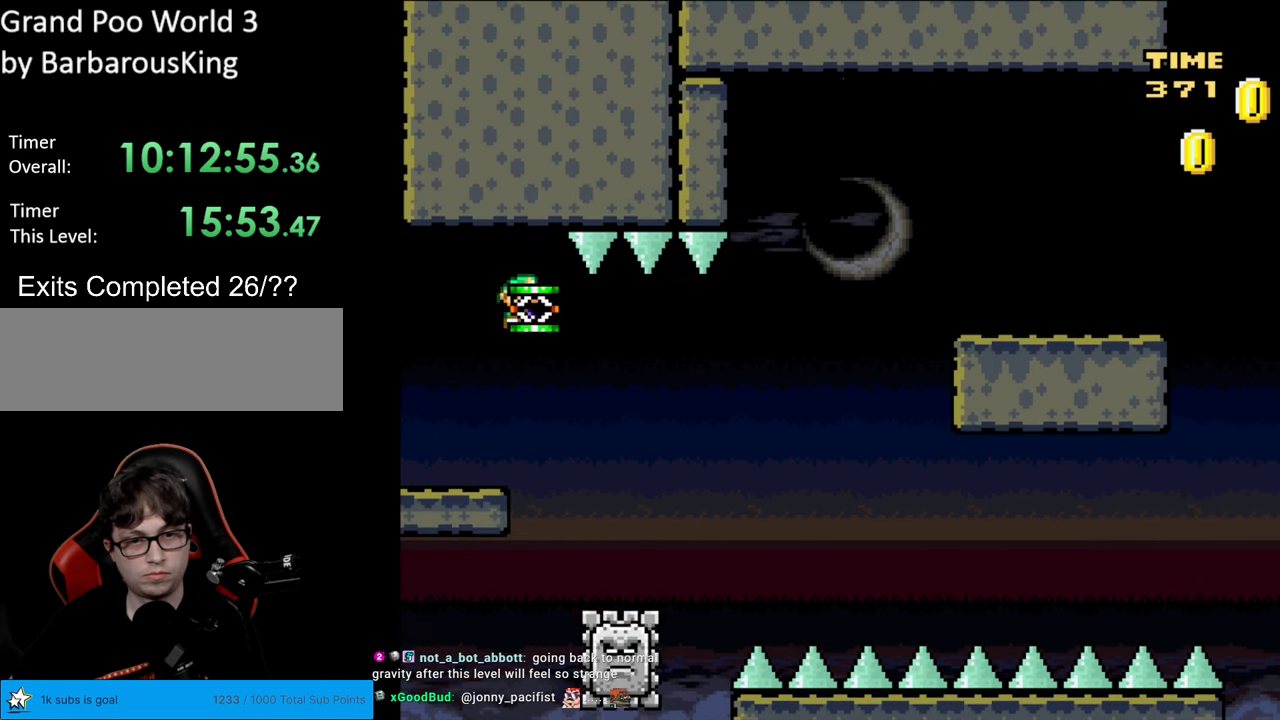
{"buttons": ["A", "X", "DPAD_RIGHT"], "events": [[50, "DPAD_RIGHT", "up"], [233, "A", "down"], [333, "DPAD_RIGHT", "down"]]}
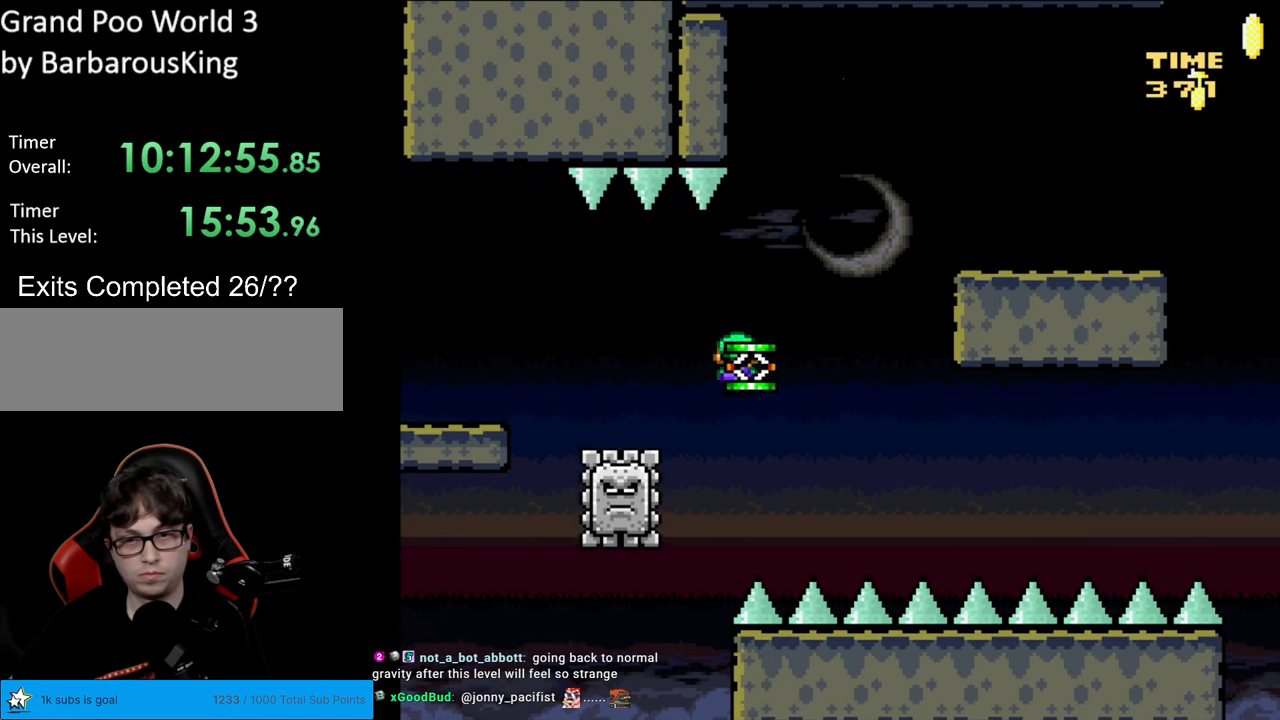
{"buttons": ["A", "X", "DPAD_RIGHT"], "events": []}
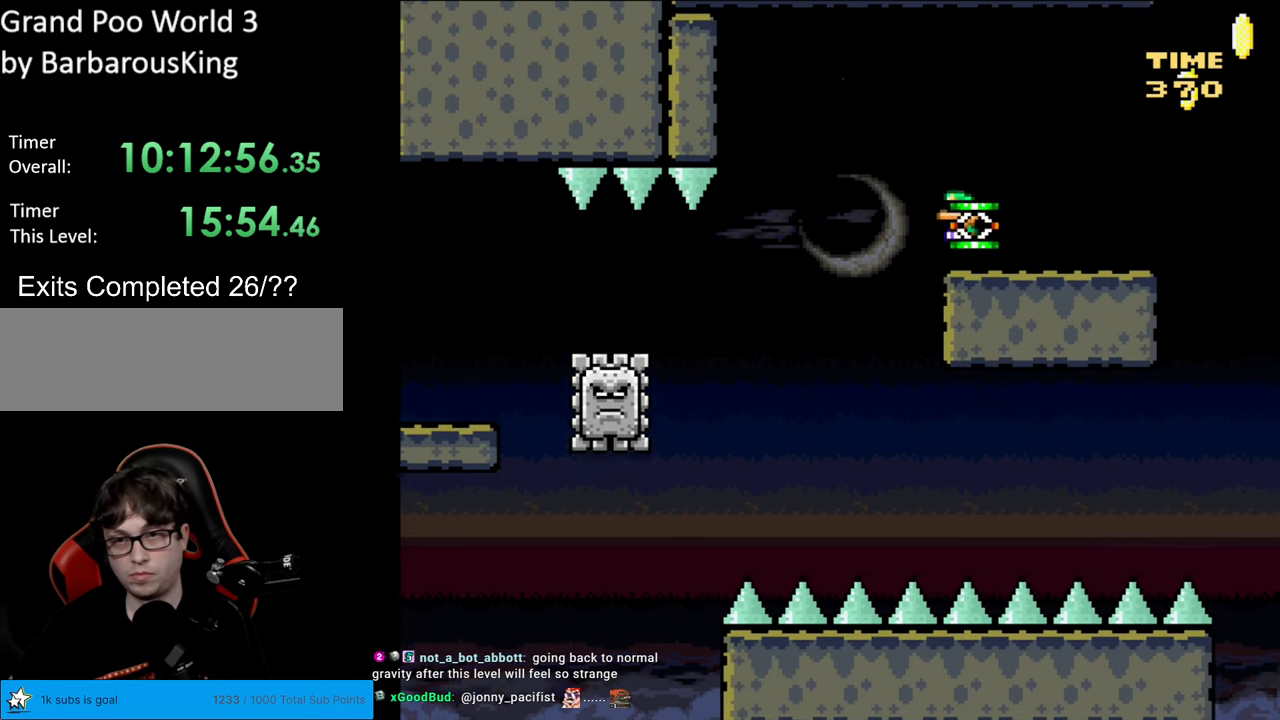
{"buttons": ["Y", "DPAD_RIGHT"], "events": [[67, "DPAD_RIGHT", "up"], [83, "DPAD_UP", "down"], [100, "DPAD_LEFT", "down"], [100, "DPAD_UP", "up"], [317, "DPAD_LEFT", "up"], [383, "DPAD_RIGHT", "down"], [400, "A", "up"], [417, "Y", "down"], [433, "X", "up"]]}
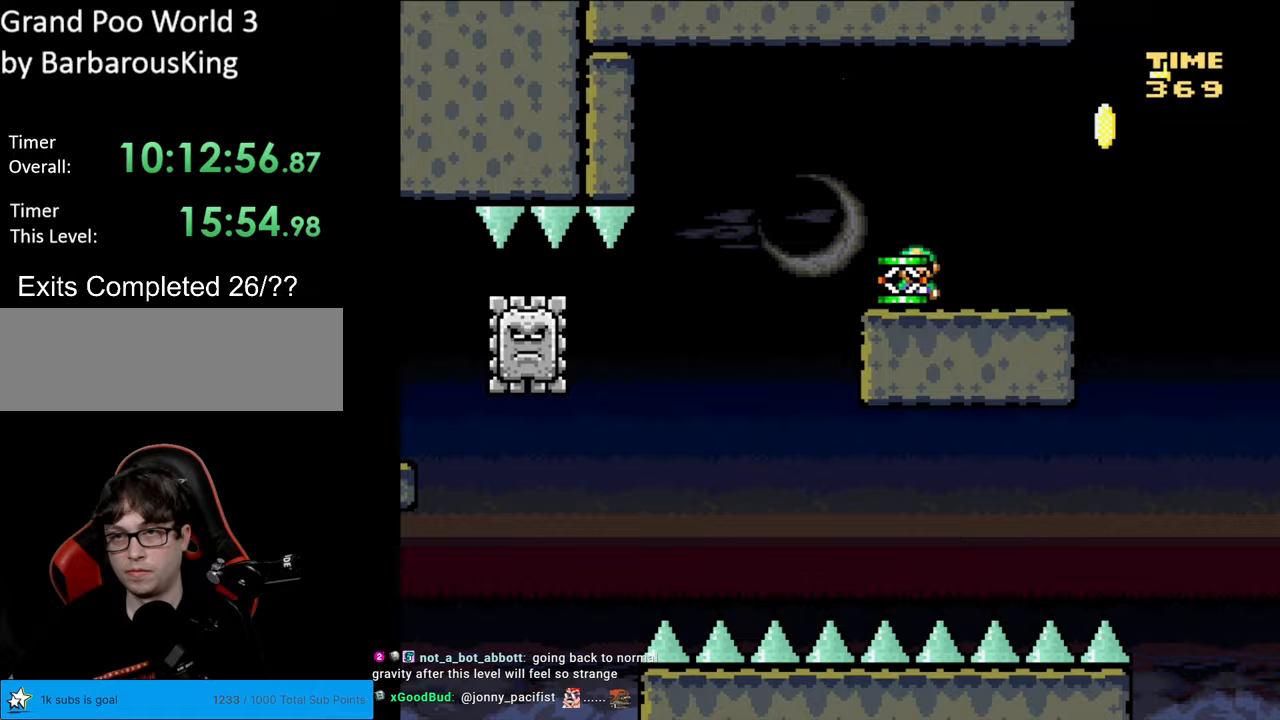
{"buttons": ["B", "Y"], "events": [[350, "B", "down"], [450, "DPAD_RIGHT", "up"]]}
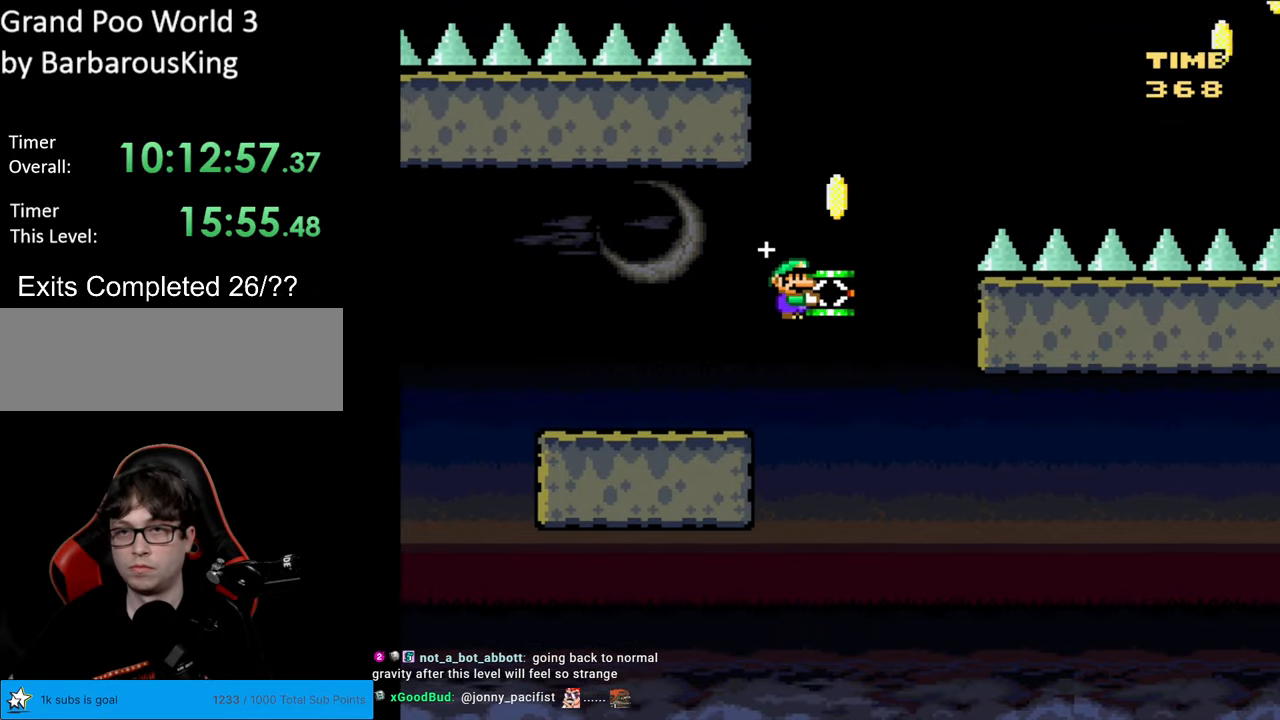
{"buttons": ["B", "Y"], "events": [[367, "Y", "up"], [467, "Y", "down"]]}
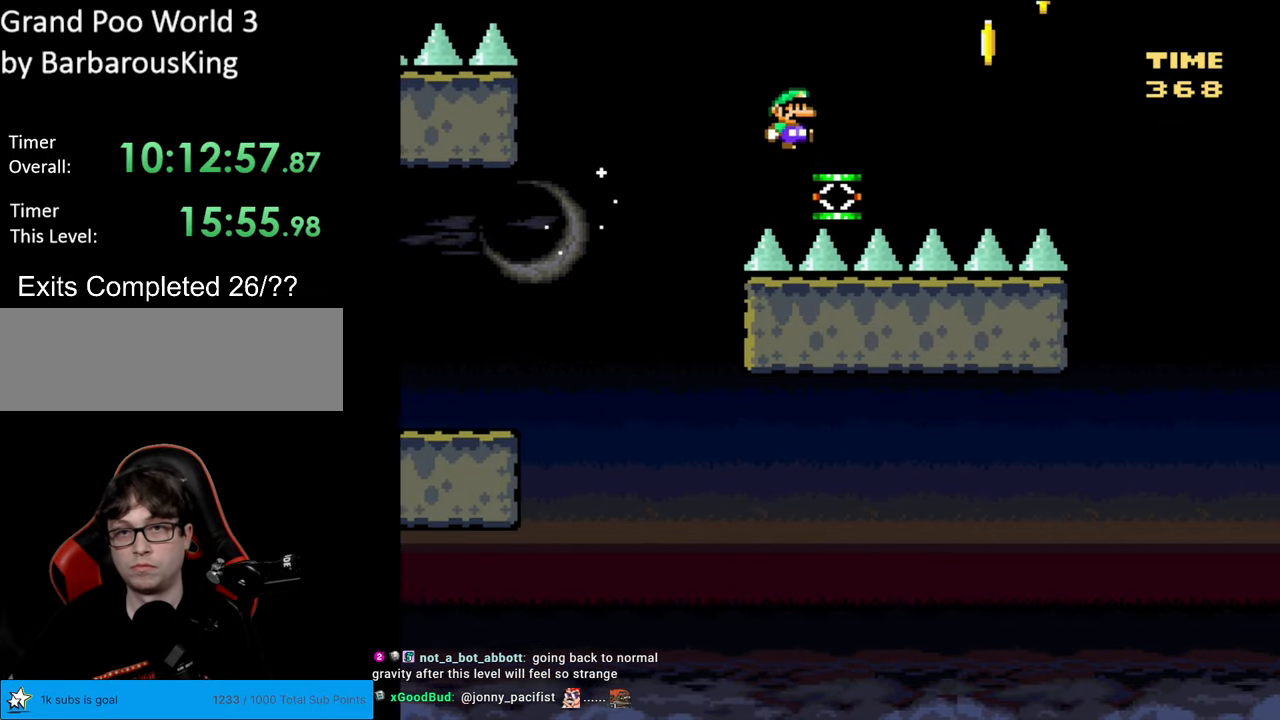
{"buttons": ["B", "Y", "DPAD_LEFT"], "events": [[250, "DPAD_LEFT", "down"]]}
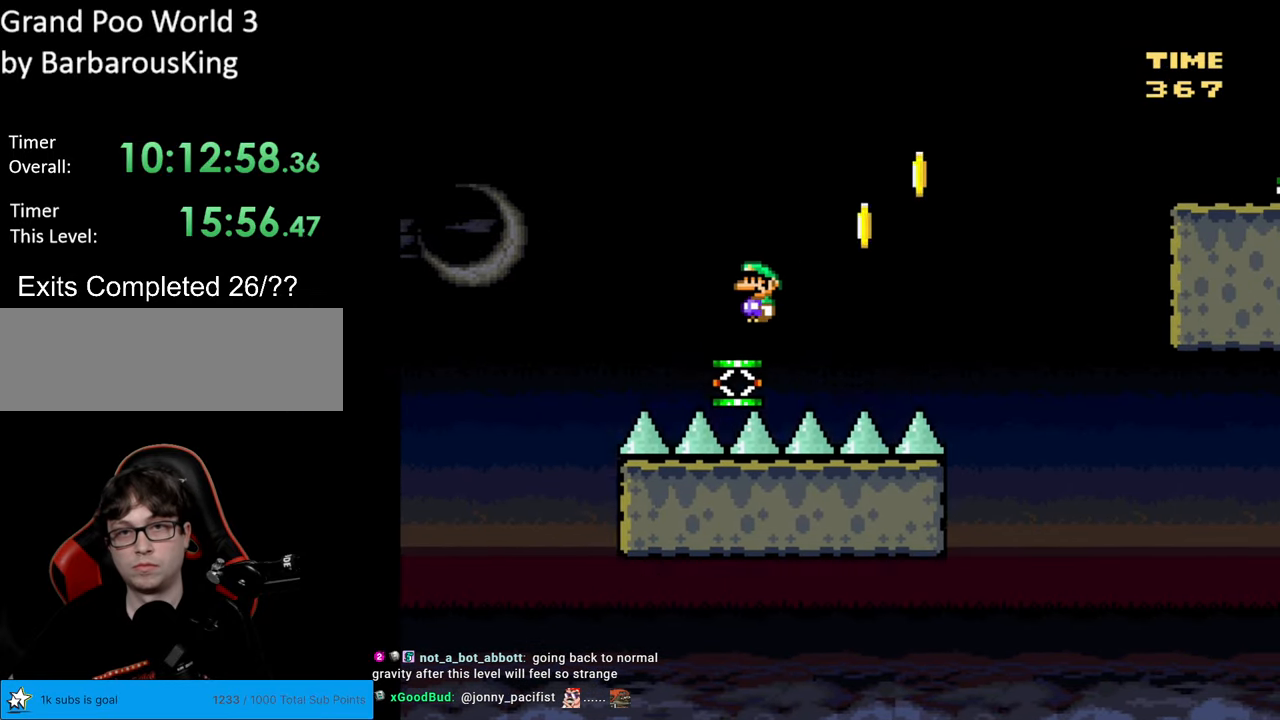
{"buttons": ["B", "Y", "DPAD_RIGHT"], "events": [[50, "DPAD_LEFT", "up"], [100, "DPAD_RIGHT", "down"], [217, "DPAD_RIGHT", "up"], [267, "DPAD_RIGHT", "down"]]}
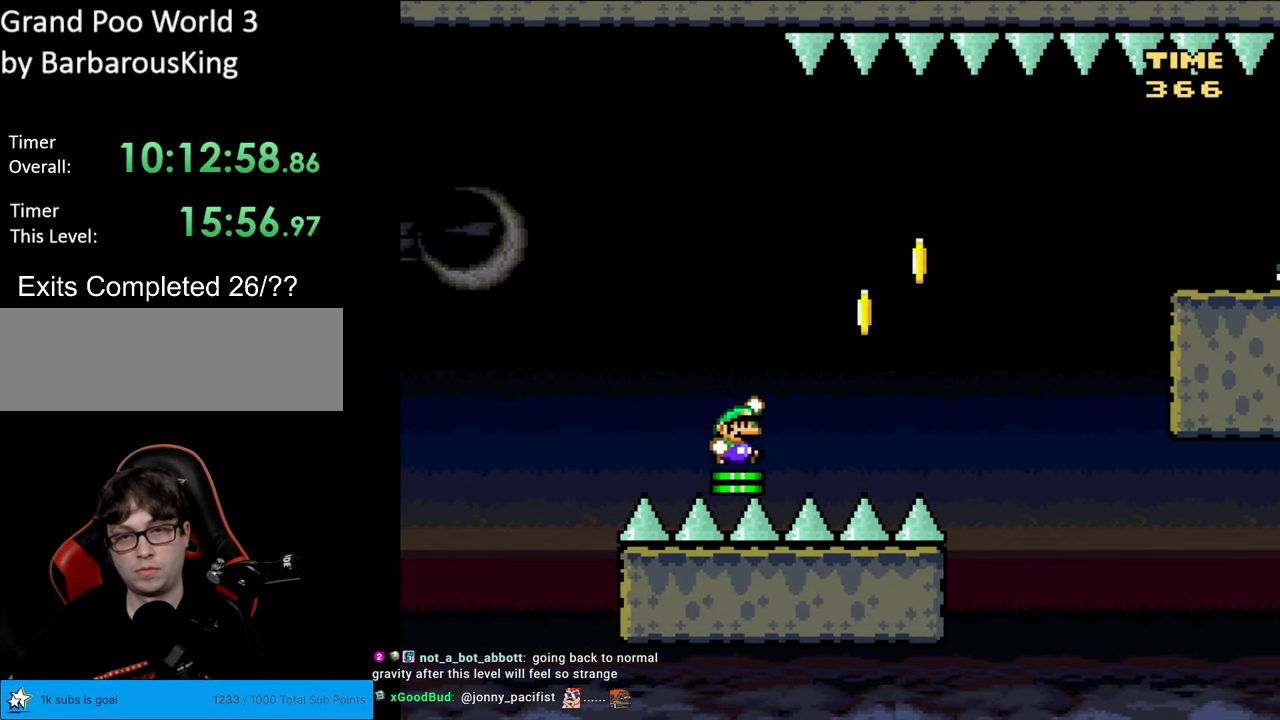
{"buttons": ["B", "Y", "DPAD_RIGHT"], "events": []}
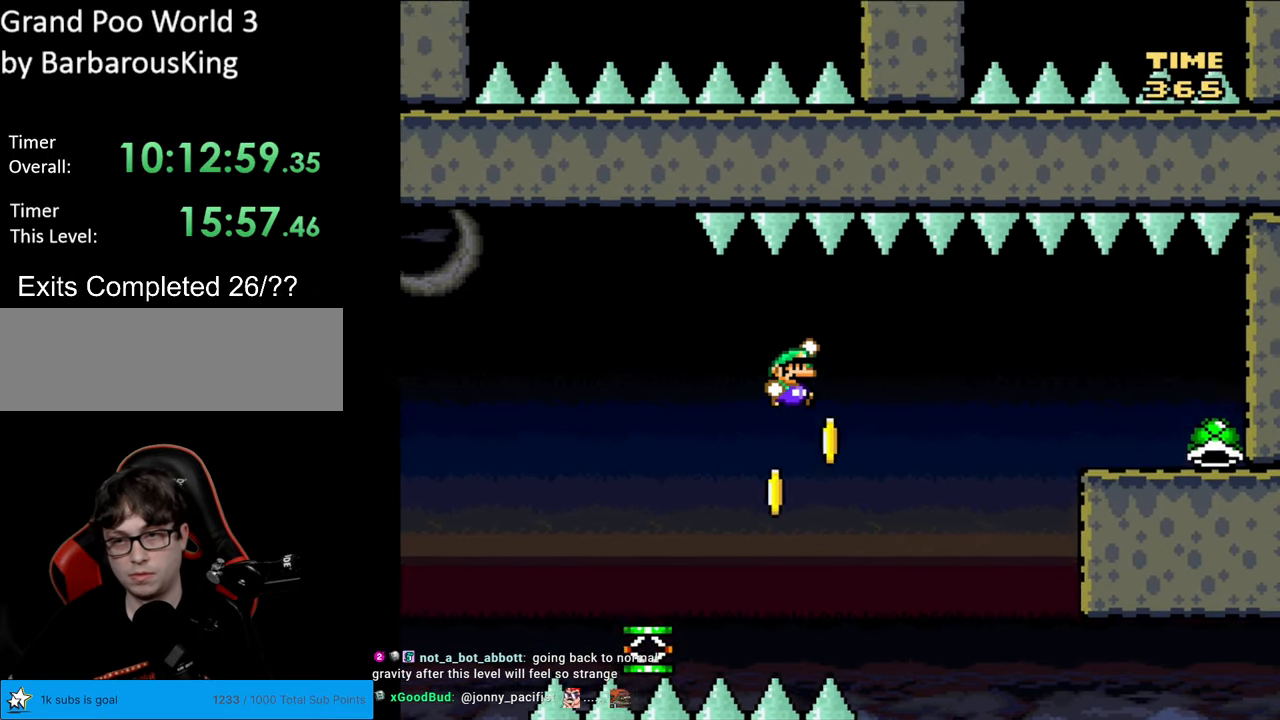
{"buttons": ["B", "Y", "DPAD_RIGHT"], "events": []}
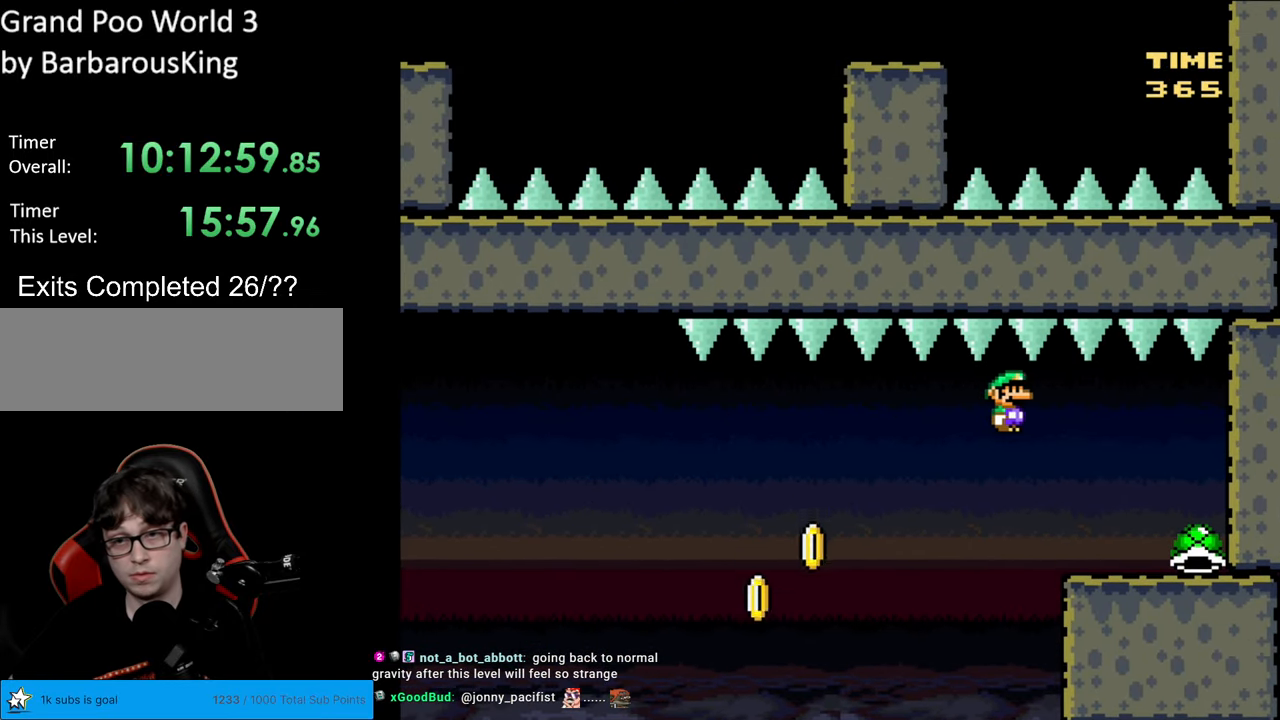
{"buttons": ["B", "Y"], "events": [[417, "DPAD_RIGHT", "up"]]}
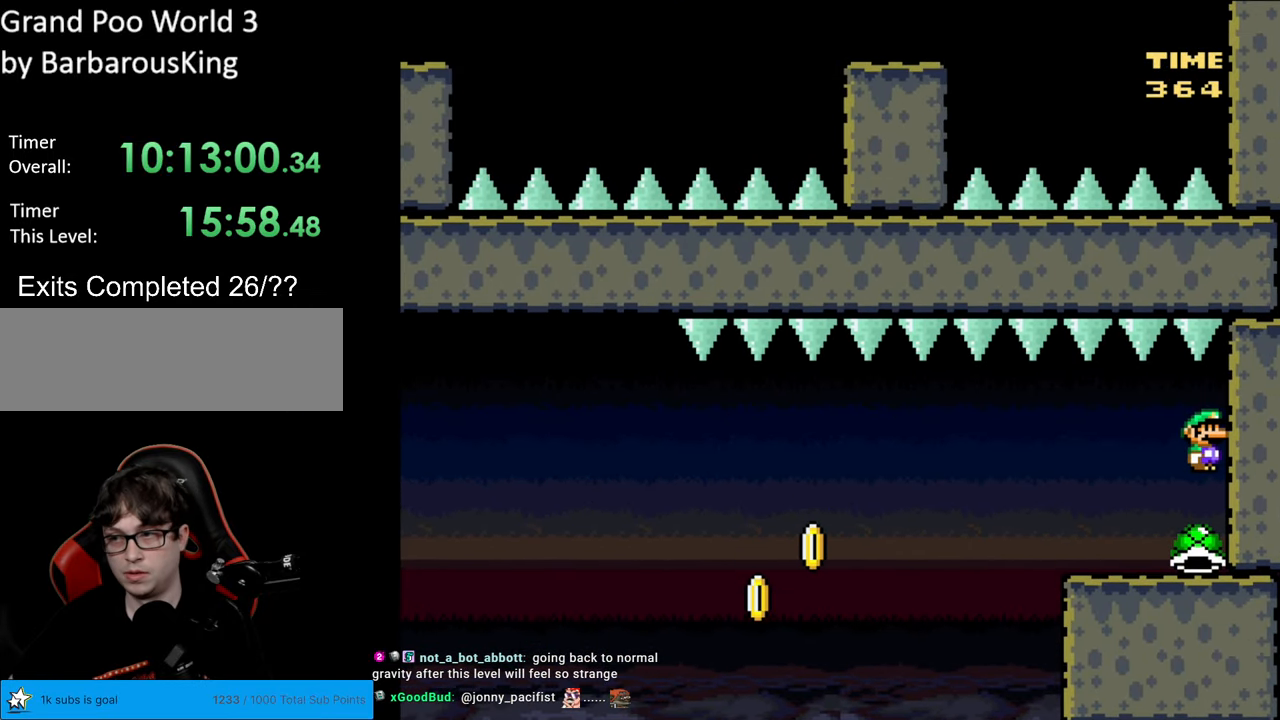
{"buttons": ["B", "Y", "DPAD_LEFT"], "events": [[133, "DPAD_LEFT", "down"]]}
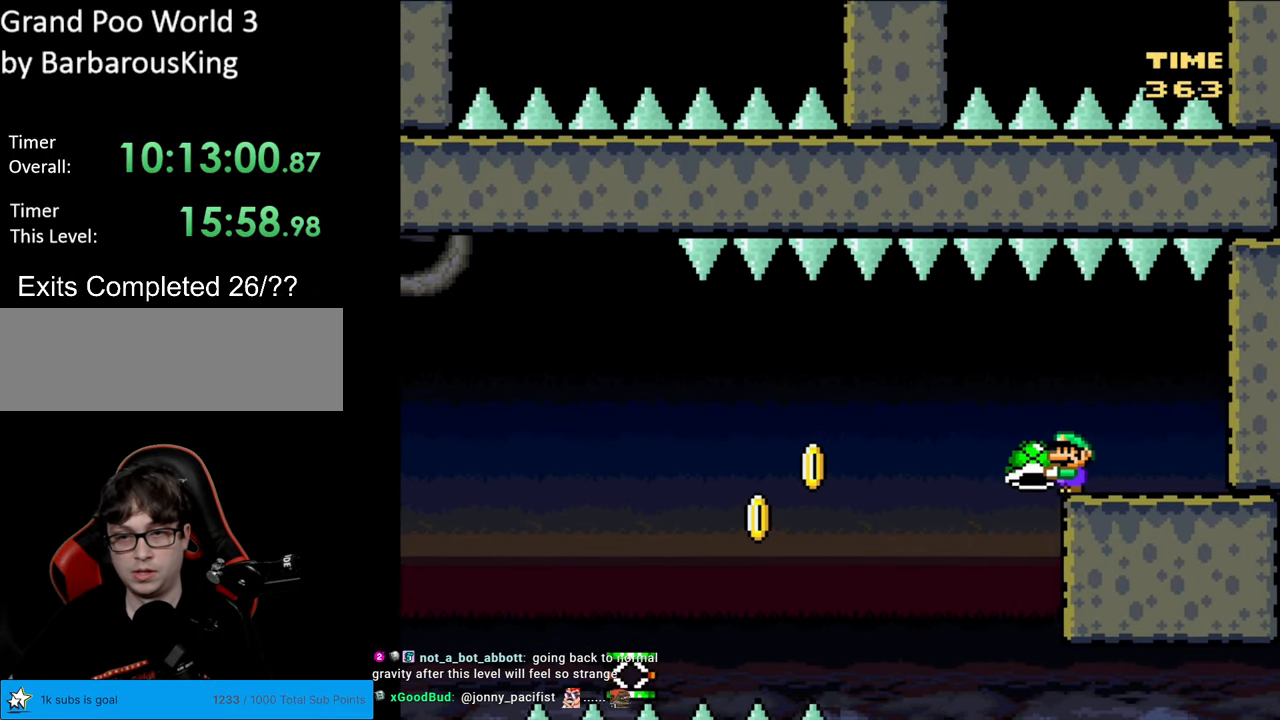
{"buttons": ["B", "Y", "DPAD_LEFT"], "events": [[200, "DPAD_LEFT", "up"], [200, "DPAD_RIGHT", "down"], [217, "DPAD_LEFT", "down"], [217, "DPAD_RIGHT", "up"]]}
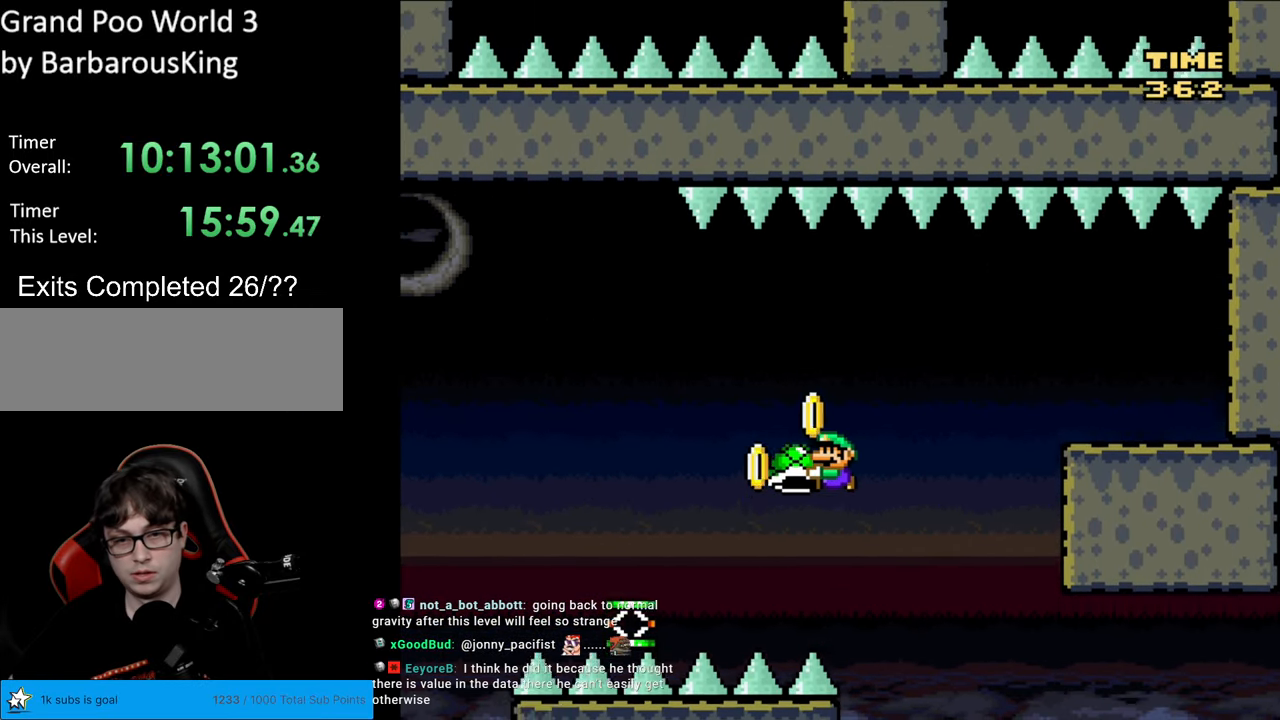
{"buttons": ["B", "Y", "DPAD_LEFT"], "events": []}
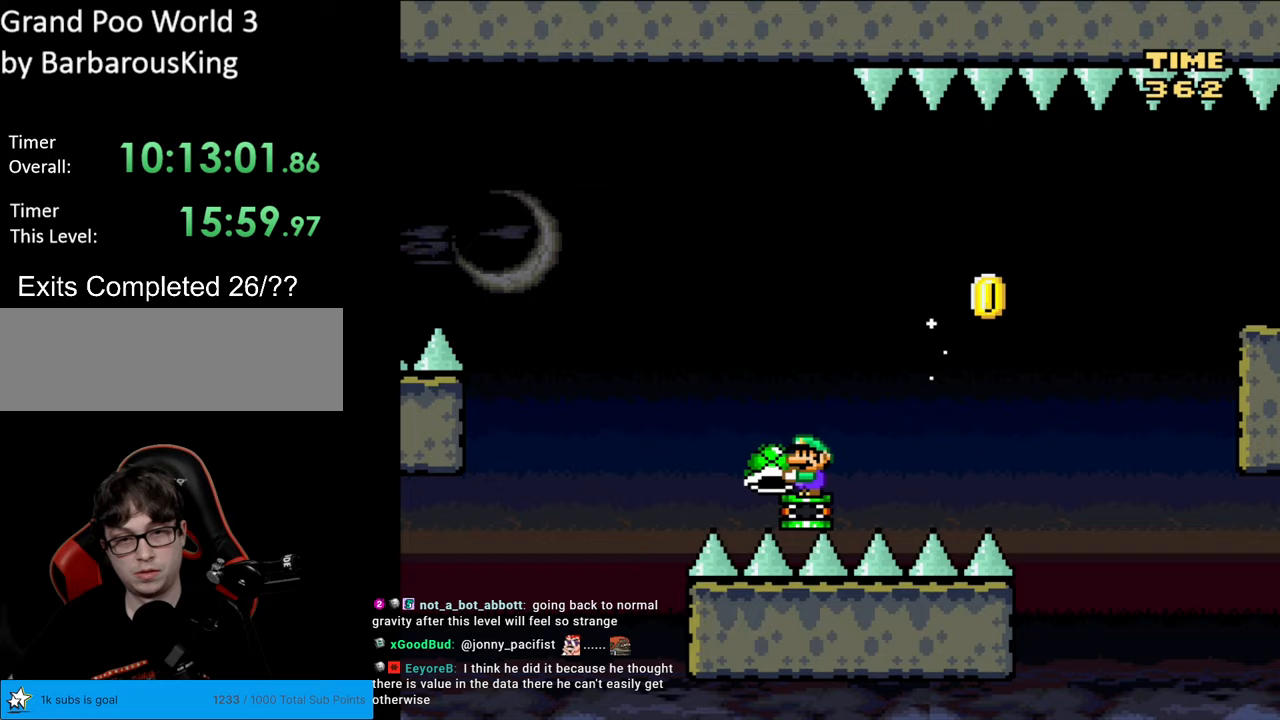
{"buttons": ["B", "Y", "DPAD_LEFT"], "events": []}
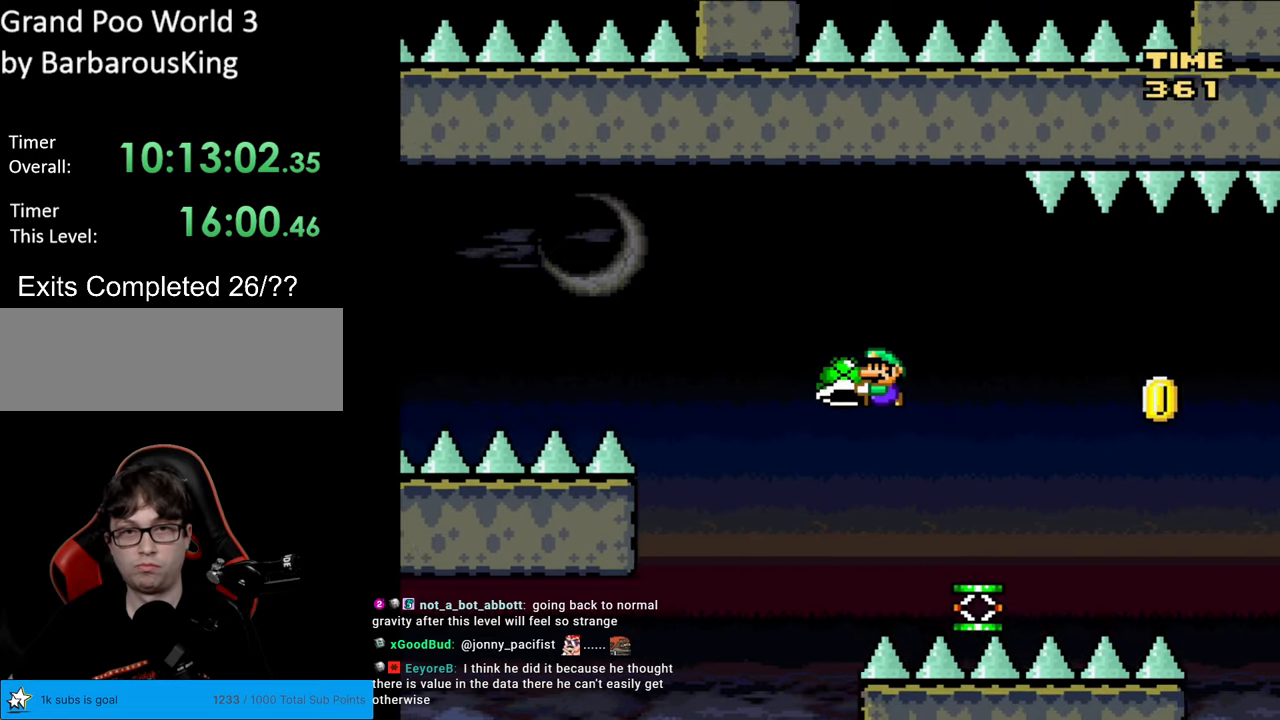
{"buttons": ["B", "Y", "DPAD_LEFT"], "events": [[200, "Y", "up"], [283, "Y", "down"]]}
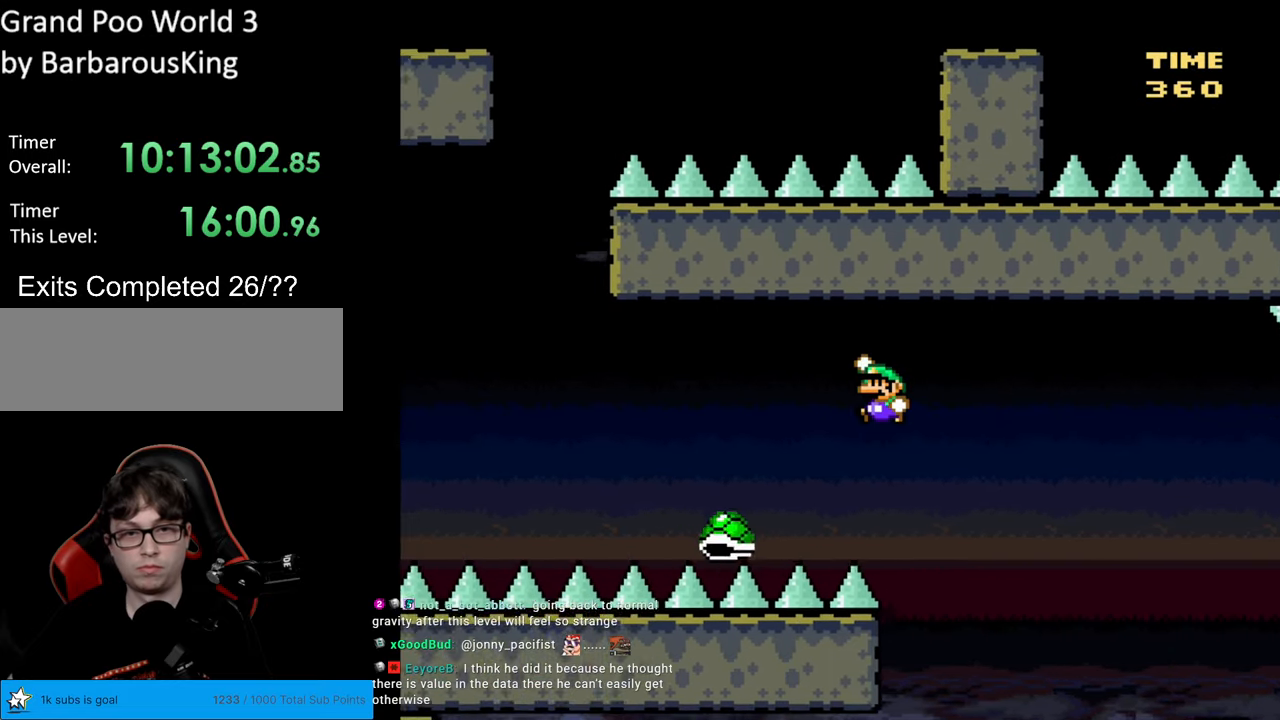
{"buttons": ["Y", "DPAD_LEFT"], "events": [[417, "B", "up"]]}
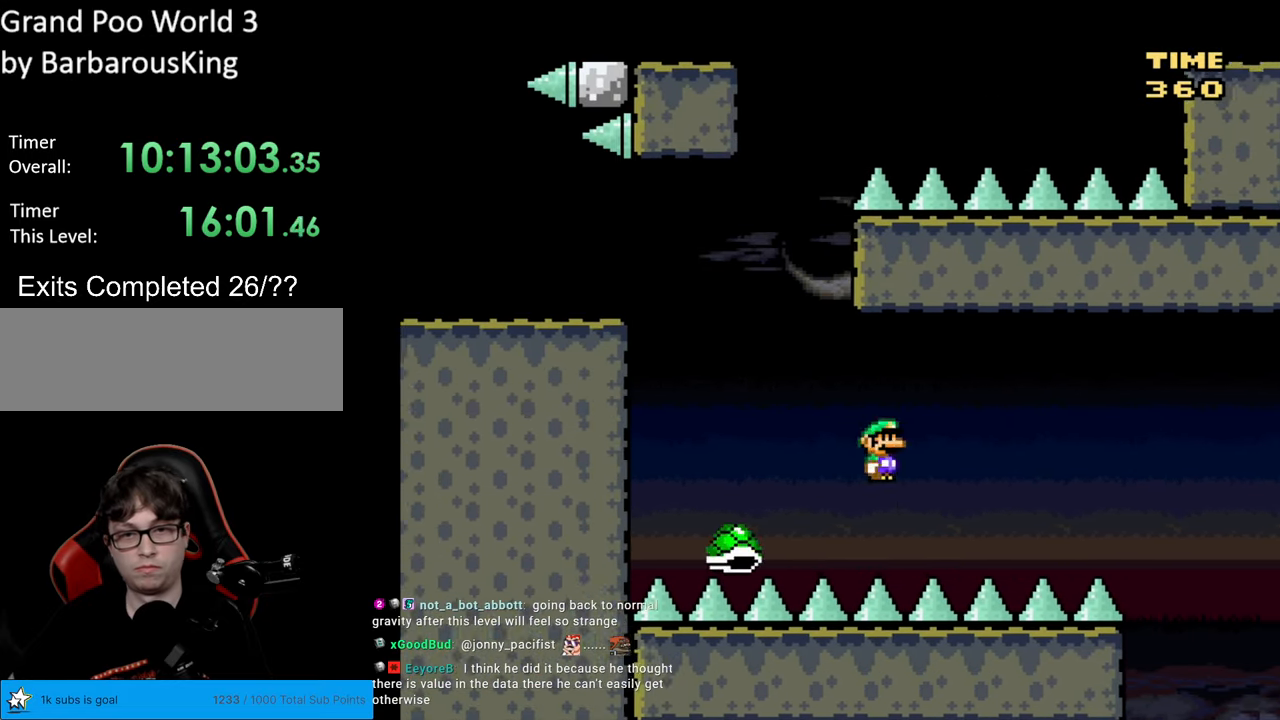
{"buttons": ["B", "Y", "DPAD_LEFT"], "events": [[17, "DPAD_LEFT", "up"], [17, "DPAD_UP", "down"], [33, "DPAD_RIGHT", "down"], [33, "DPAD_UP", "up"], [100, "B", "down"], [117, "DPAD_RIGHT", "up"], [133, "DPAD_LEFT", "down"]]}
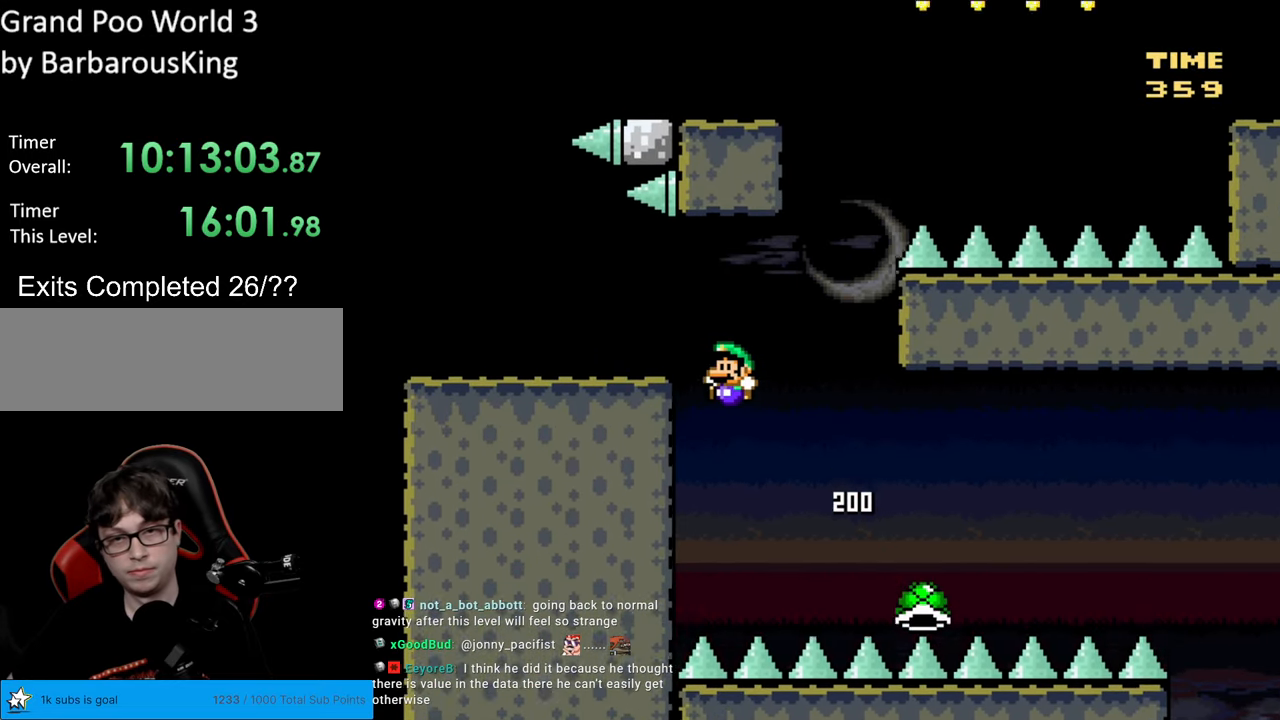
{"buttons": ["B", "Y", "DPAD_LEFT"], "events": [[217, "B", "up"], [483, "B", "down"]]}
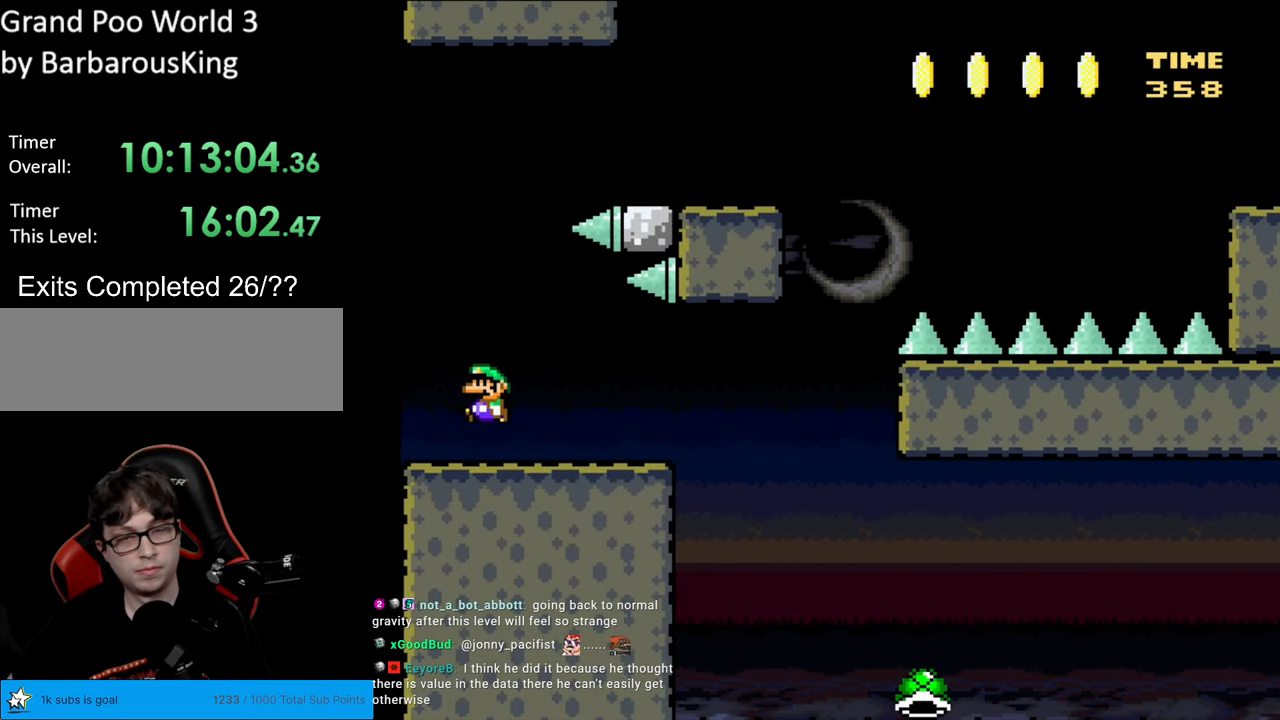
{"buttons": ["B", "Y"], "events": [[117, "DPAD_LEFT", "up"], [250, "DPAD_RIGHT", "down"], [383, "DPAD_RIGHT", "up"]]}
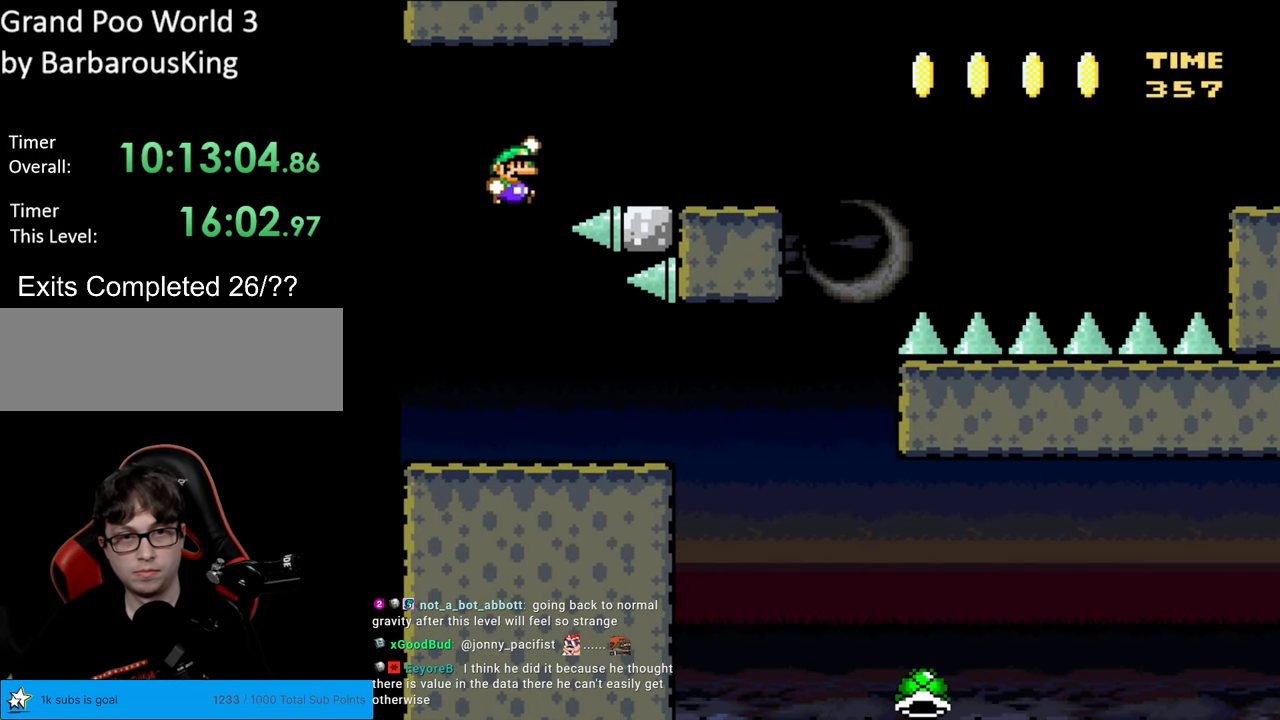
{"buttons": ["B", "Y", "DPAD_LEFT"], "events": [[67, "DPAD_RIGHT", "down"], [383, "DPAD_RIGHT", "up"], [400, "DPAD_UP", "down"], [417, "DPAD_LEFT", "down"], [417, "DPAD_UP", "up"]]}
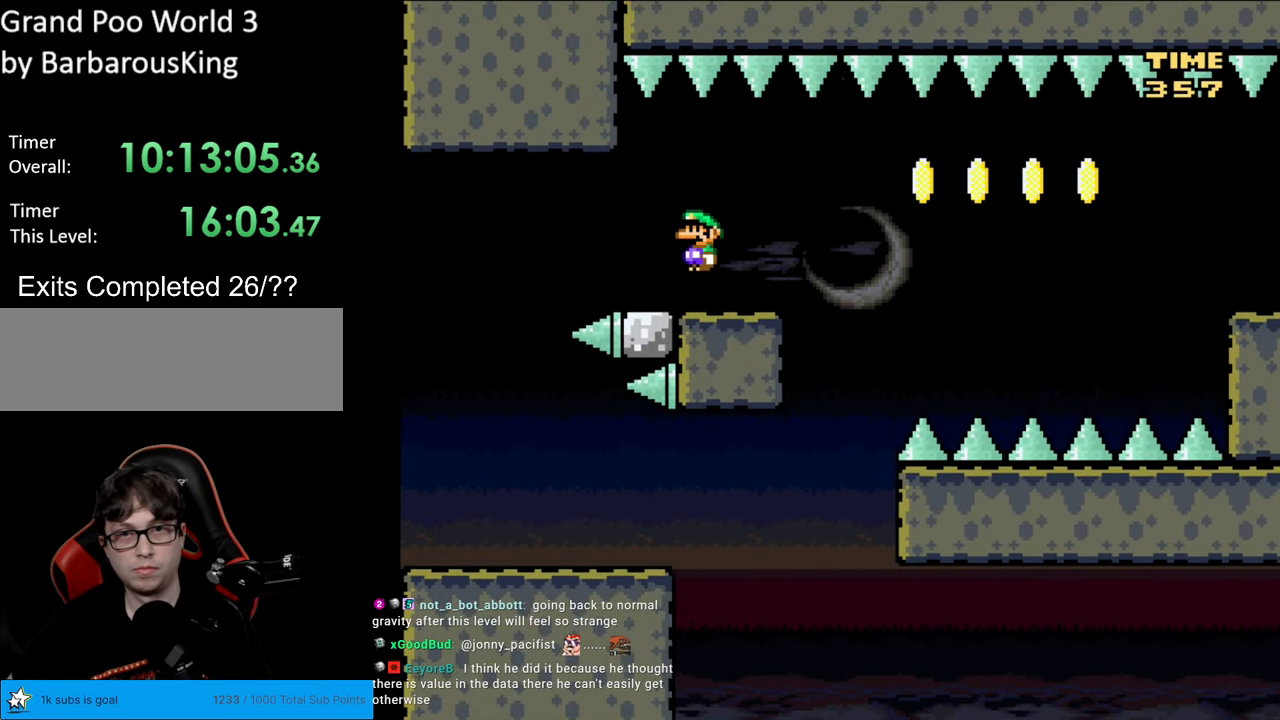
{"buttons": ["X", "DPAD_RIGHT"], "events": [[17, "B", "up"], [50, "X", "down"], [67, "Y", "up"], [117, "DPAD_LEFT", "up"], [217, "DPAD_RIGHT", "down"]]}
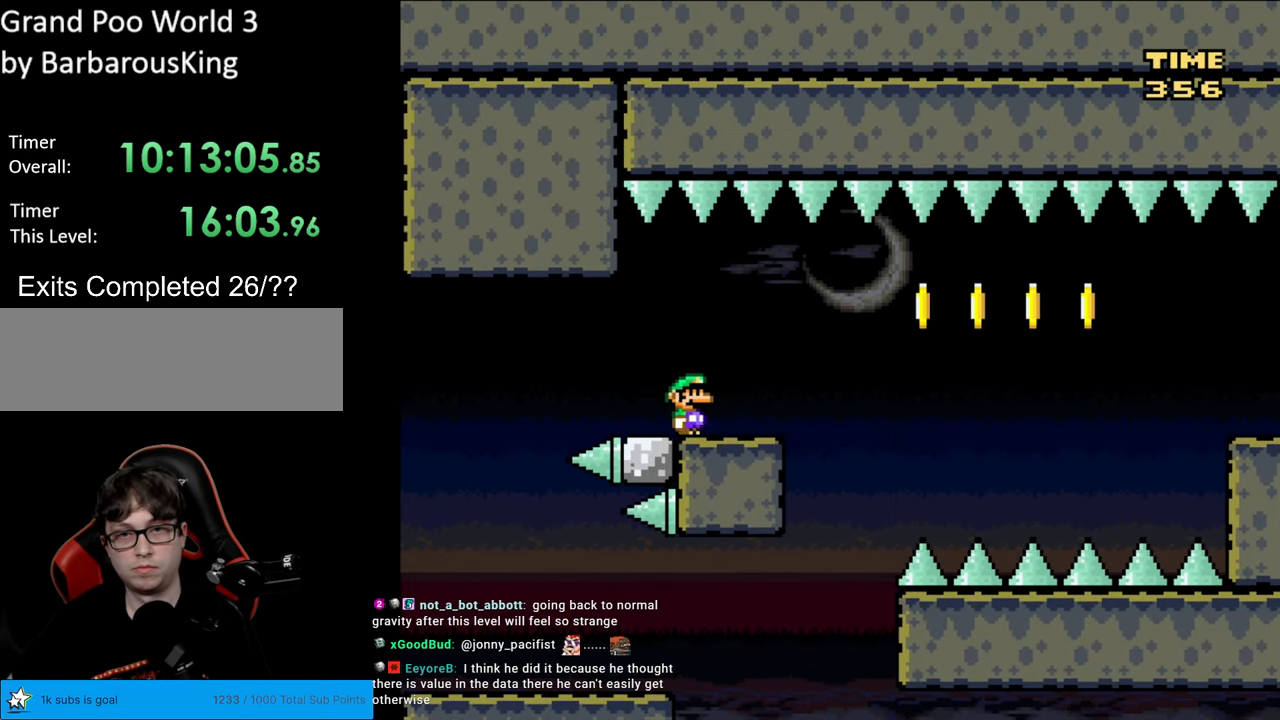
{"buttons": ["A", "X", "DPAD_RIGHT"], "events": [[233, "A", "down"], [350, "A", "up"], [467, "A", "down"]]}
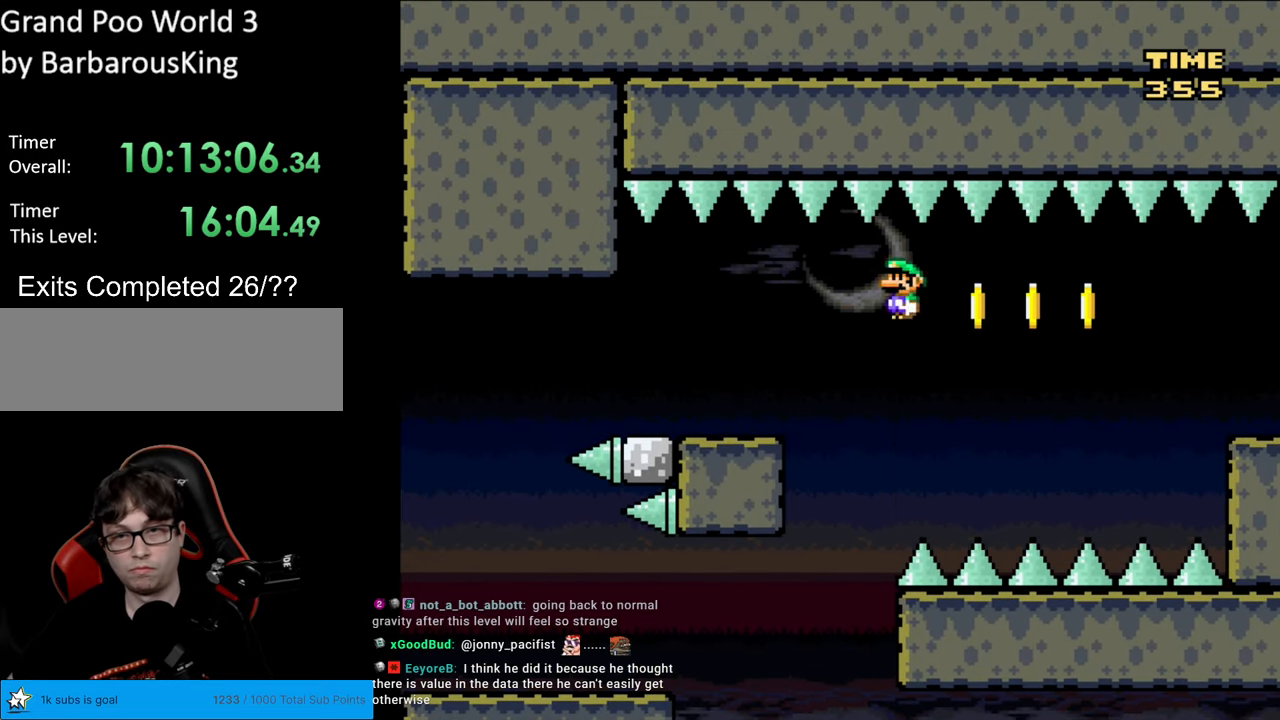
{"buttons": ["A", "X", "DPAD_RIGHT"], "events": []}